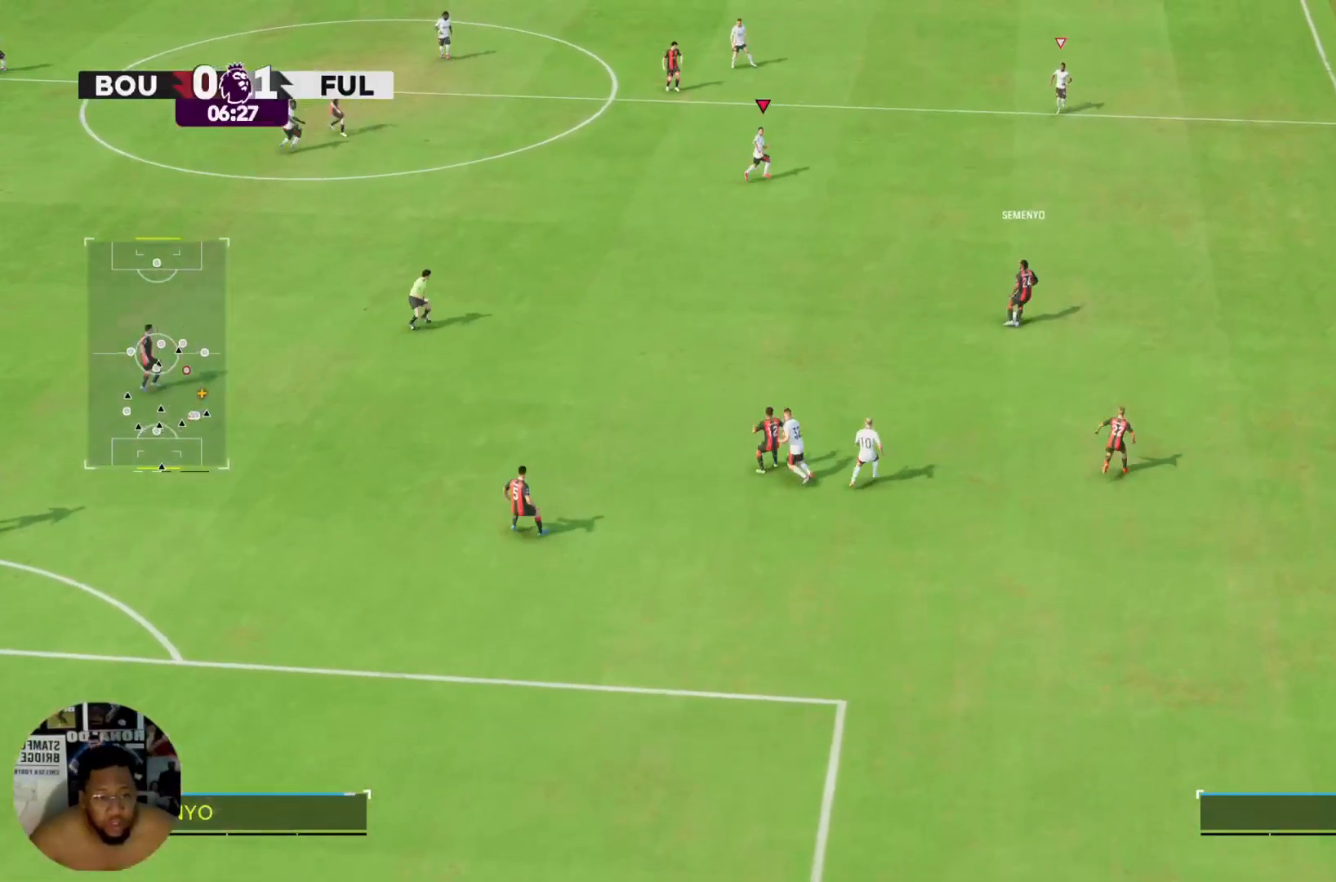
Gameplay with a controller (PlayStation layout); each line is a JSON object with the inputs held at the frame after it. "events" lists button and stick changes between this image and that frame as [ms after this image, input, new state], when the widget could be followed in between. Not read: L3 R3.
{"buttons": ["R2"], "left_stick": "up-right", "right_stick": "center", "events": [[401, "left_stick", "up-right"]]}
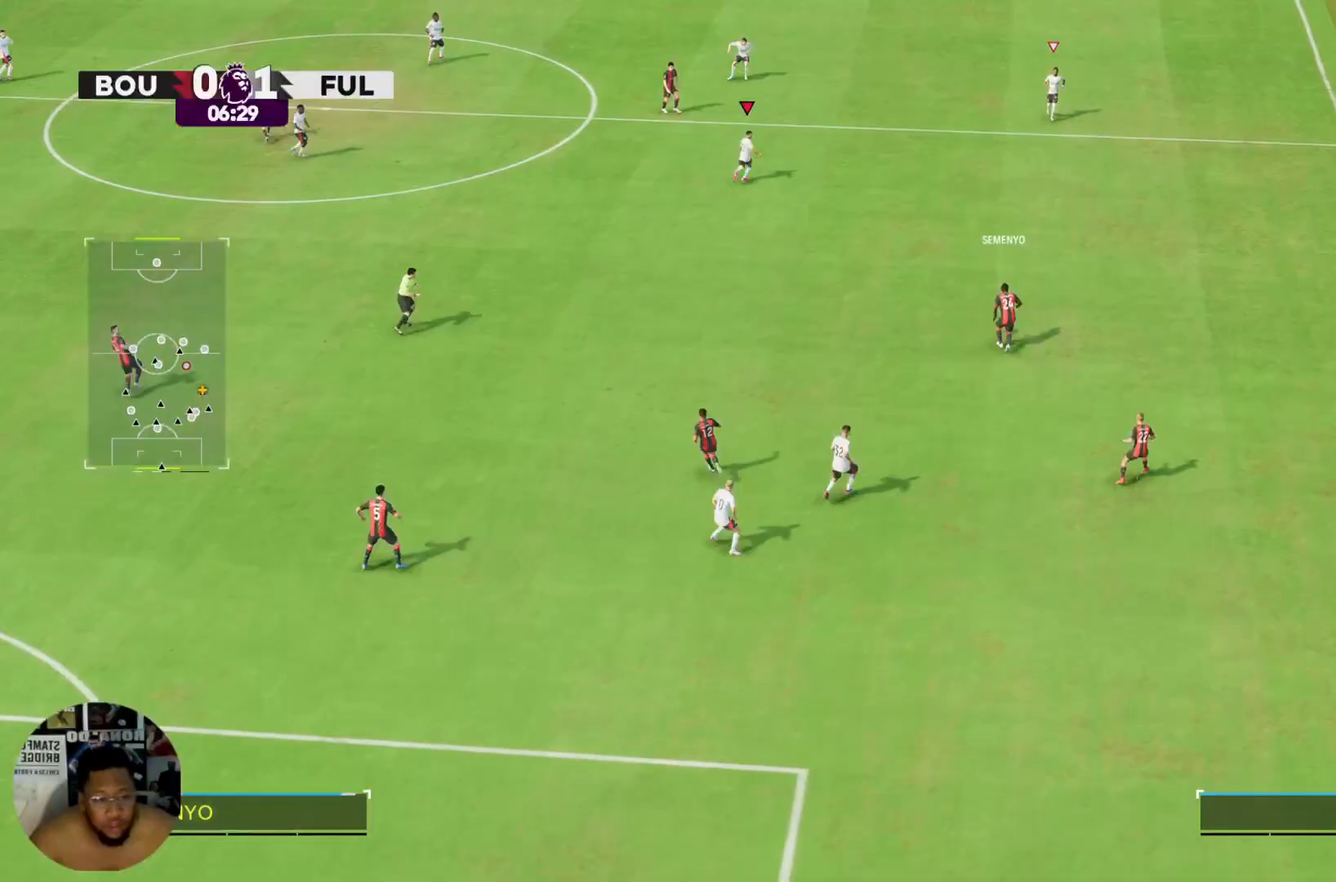
{"buttons": [], "left_stick": "down-right", "right_stick": "center", "events": [[66, "R2", "up"], [100, "left_stick", "right"], [367, "left_stick", "down-right"]]}
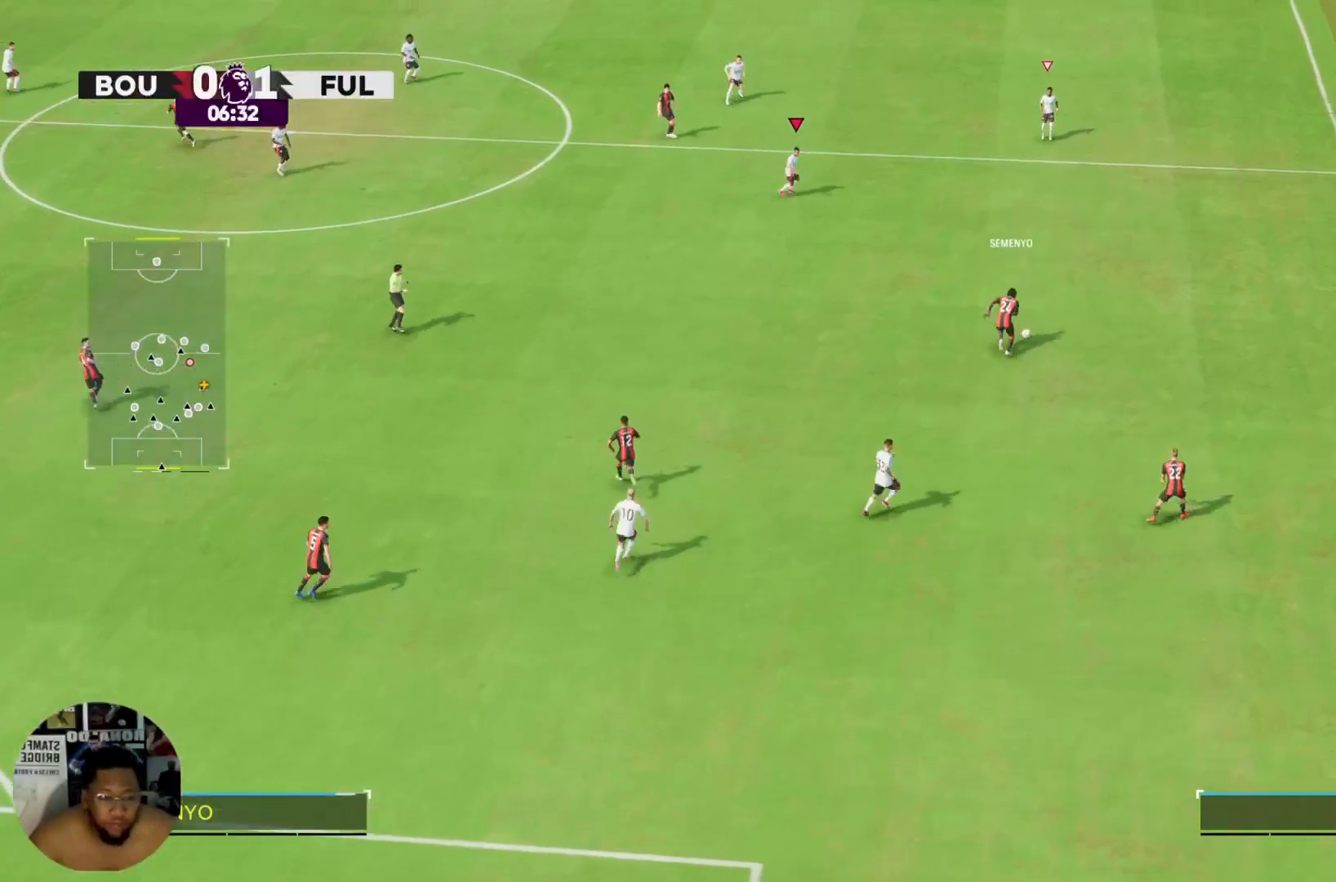
{"buttons": [], "left_stick": "right", "right_stick": "center", "events": [[167, "left_stick", "right"]]}
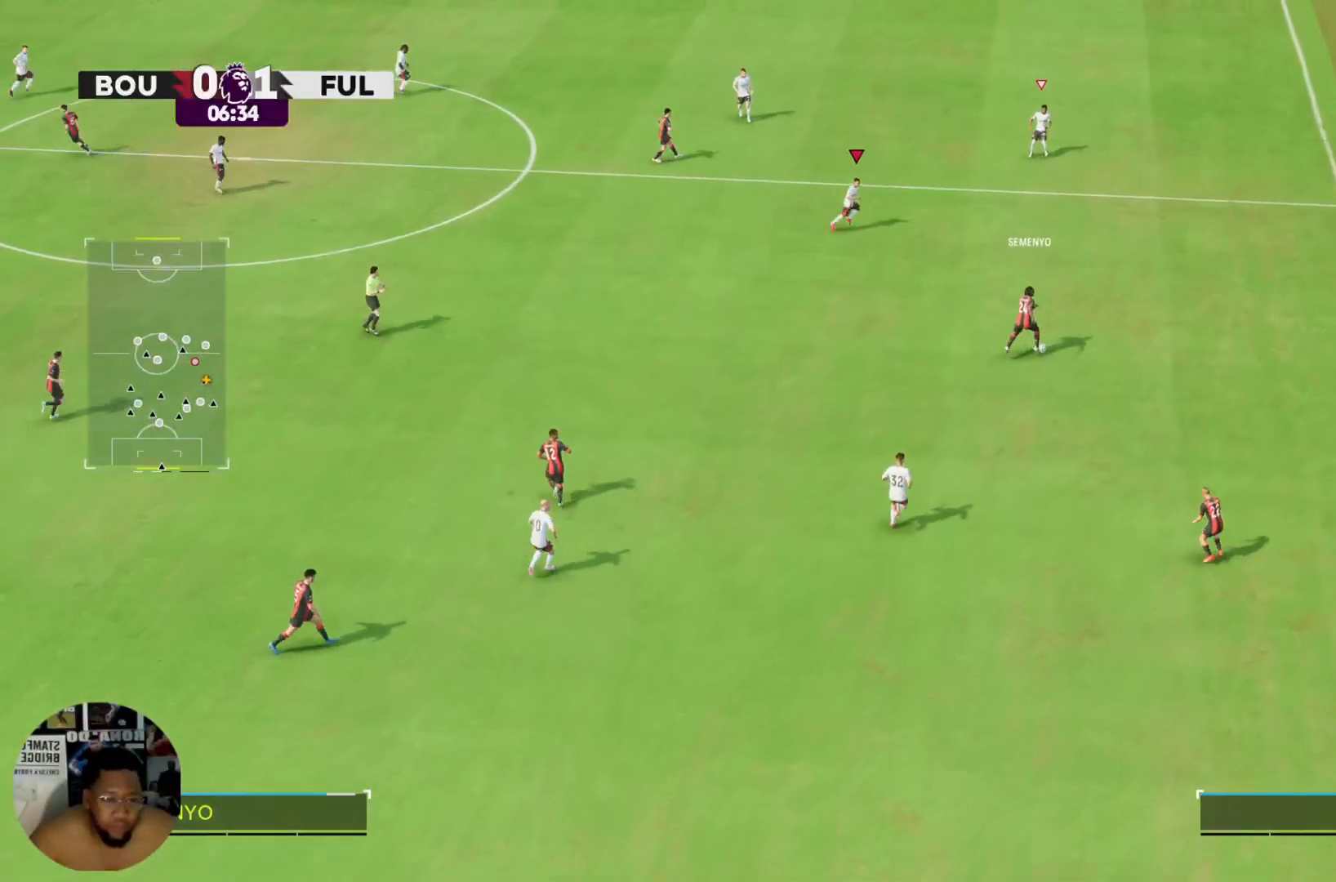
{"buttons": [], "left_stick": "right", "right_stick": "center", "events": []}
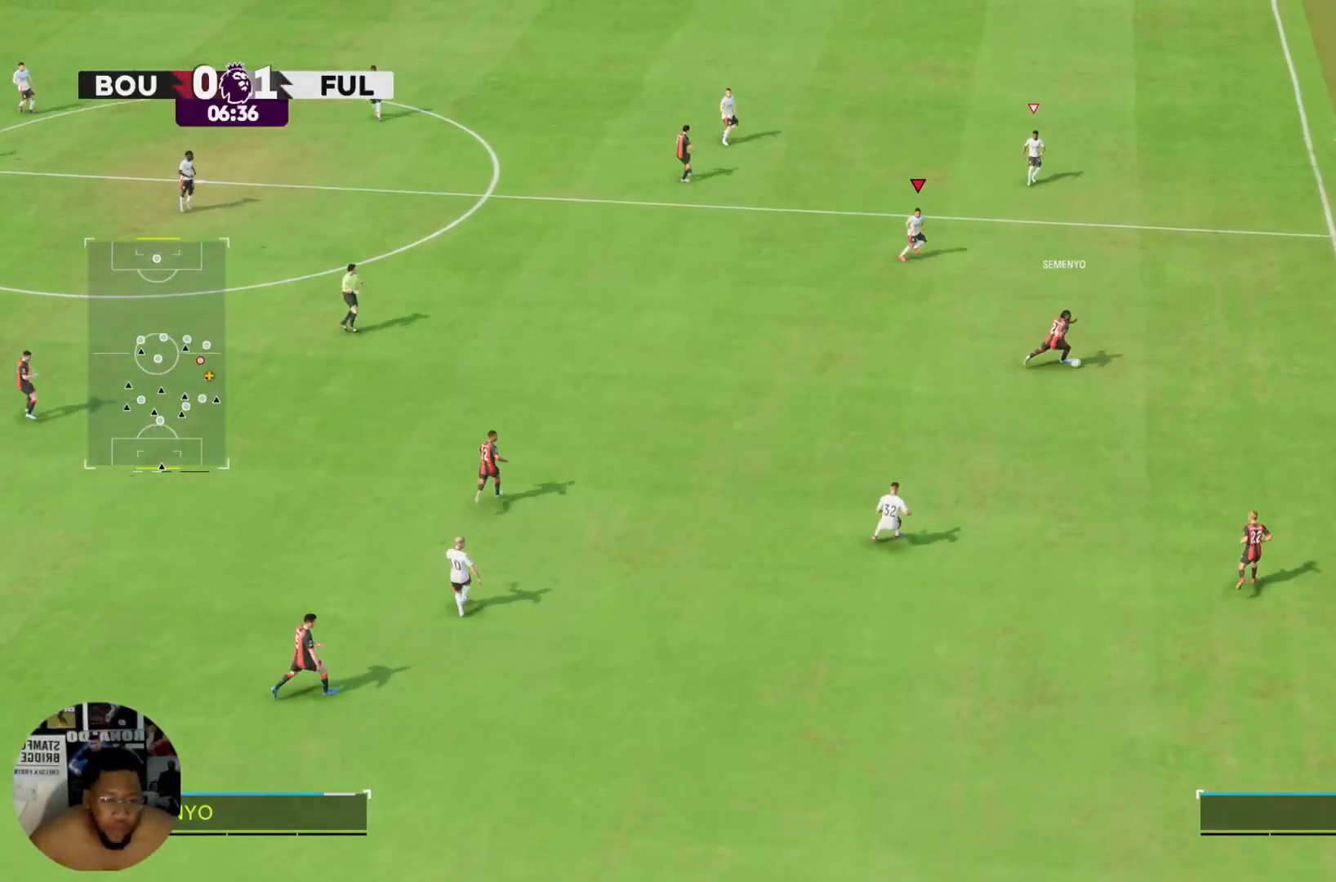
{"buttons": [], "left_stick": "down-right", "right_stick": "center", "events": [[167, "left_stick", "down-right"]]}
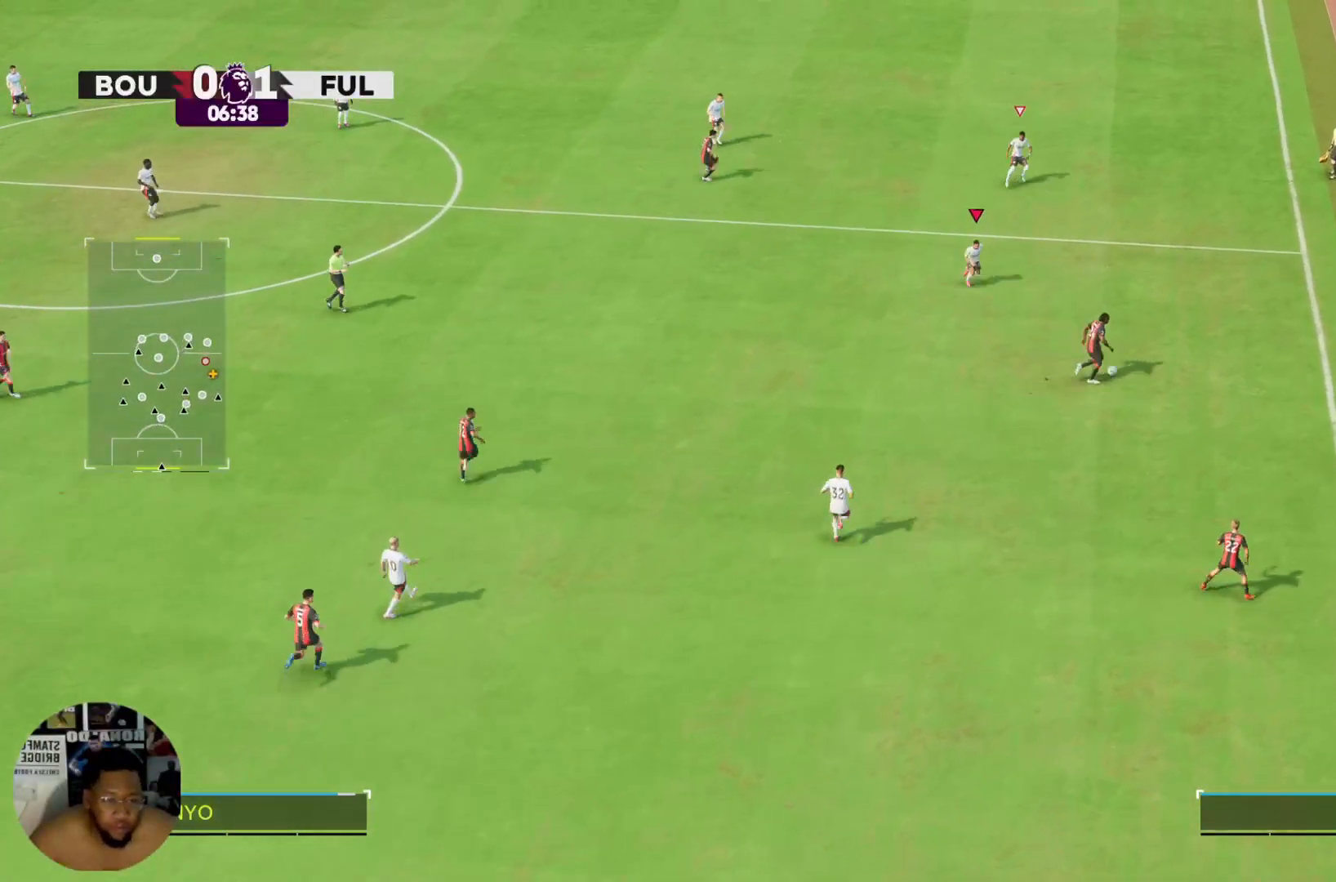
{"buttons": [], "left_stick": "right", "right_stick": "center", "events": [[133, "left_stick", "right"]]}
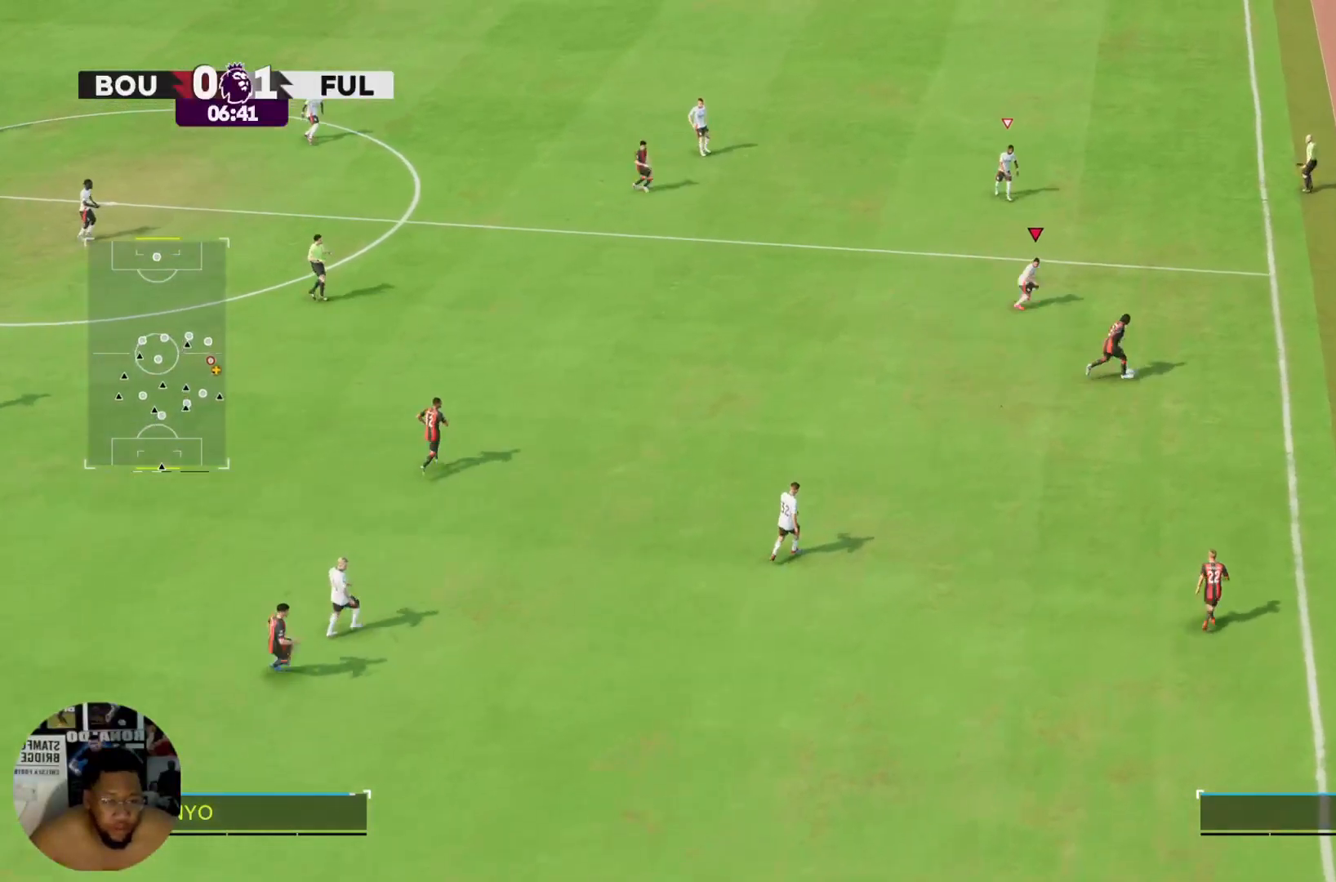
{"buttons": ["R2"], "left_stick": "down-right", "right_stick": "center", "events": [[100, "left_stick", "down-right"], [200, "R2", "down"]]}
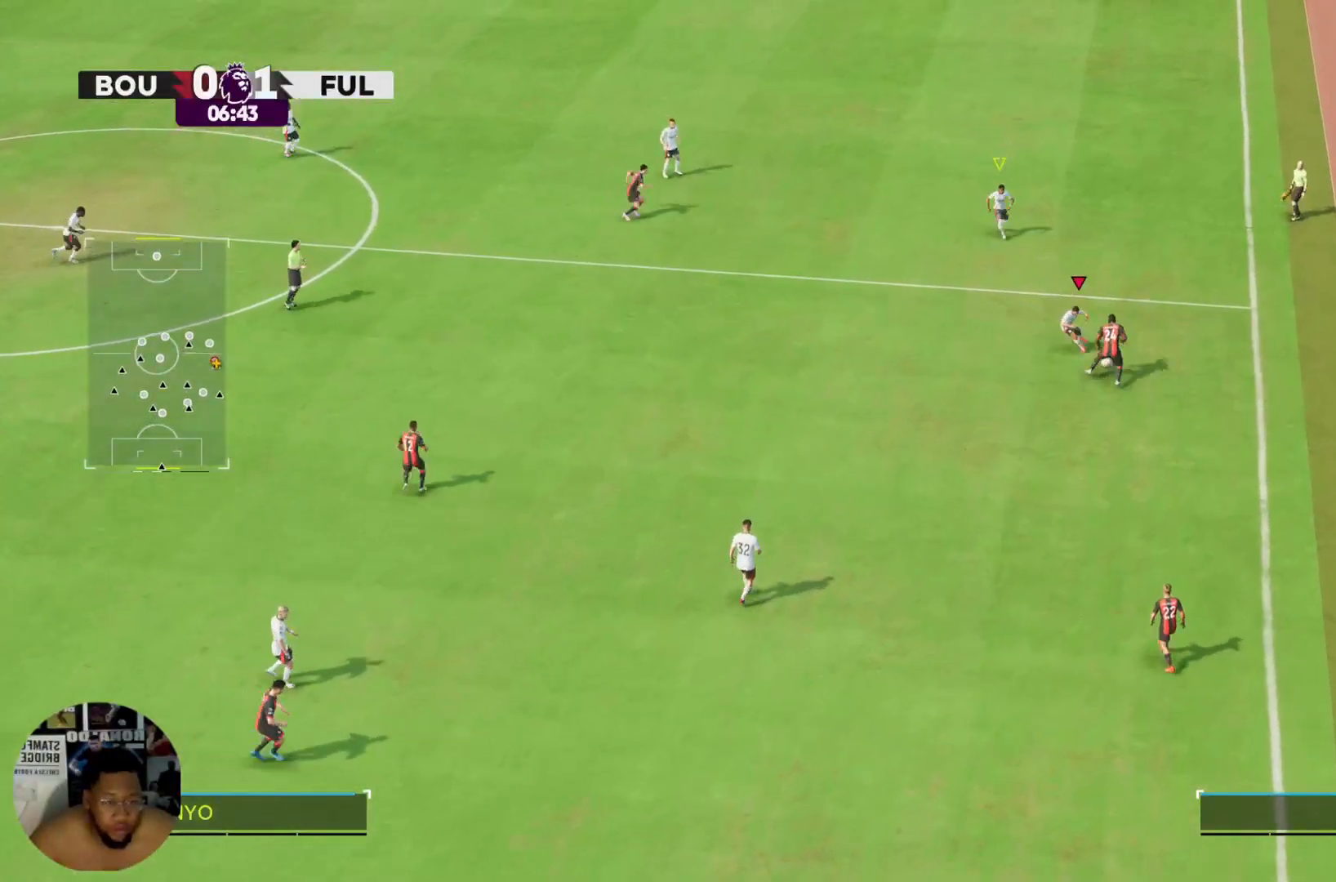
{"buttons": [], "left_stick": "down", "right_stick": "center", "events": [[33, "CIRCLE", "down"], [200, "left_stick", "down"], [233, "R2", "up"], [333, "CIRCLE", "up"]]}
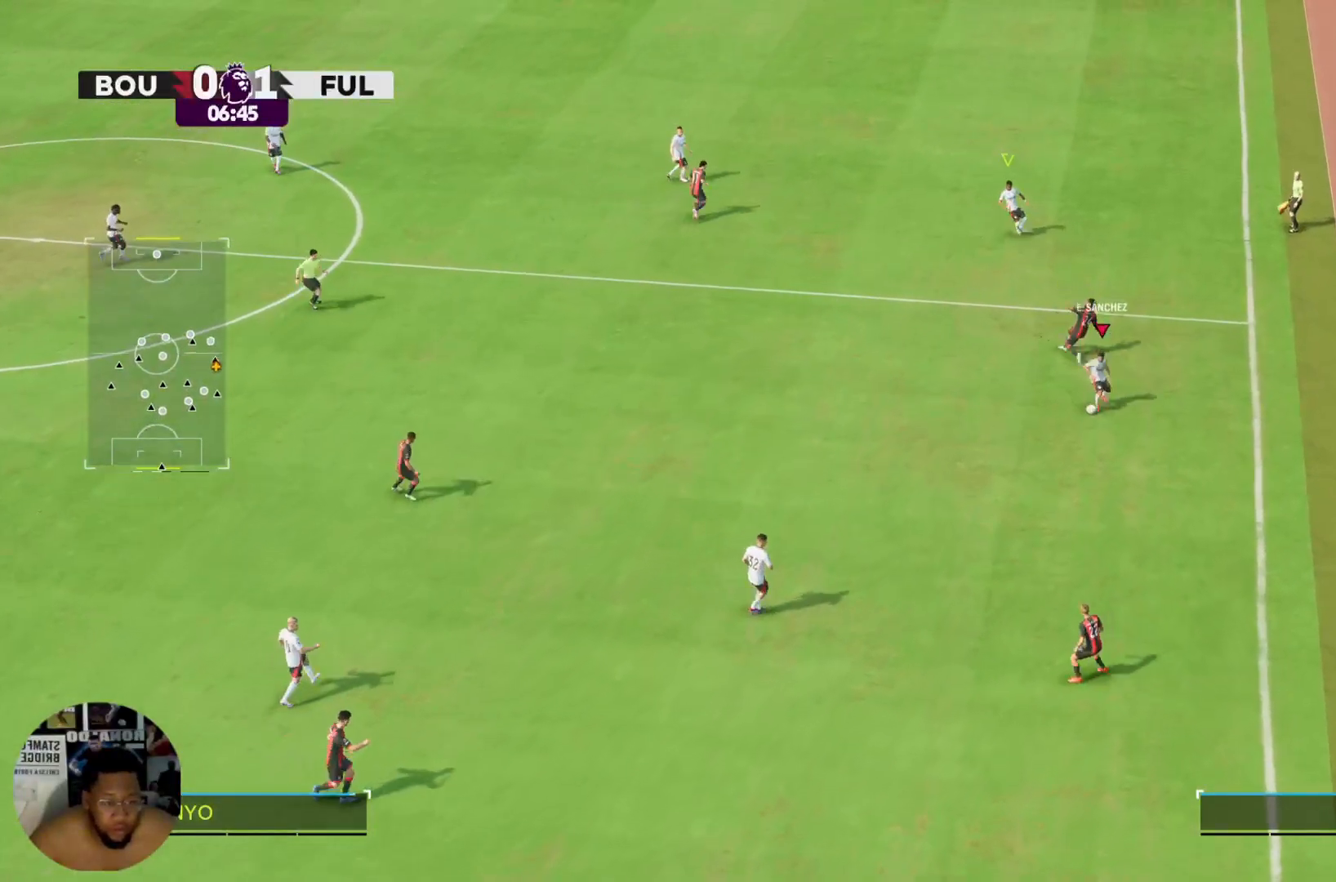
{"buttons": [], "left_stick": "down-left", "right_stick": "center", "events": [[100, "R2", "down"], [167, "R2", "up"], [267, "left_stick", "down-left"]]}
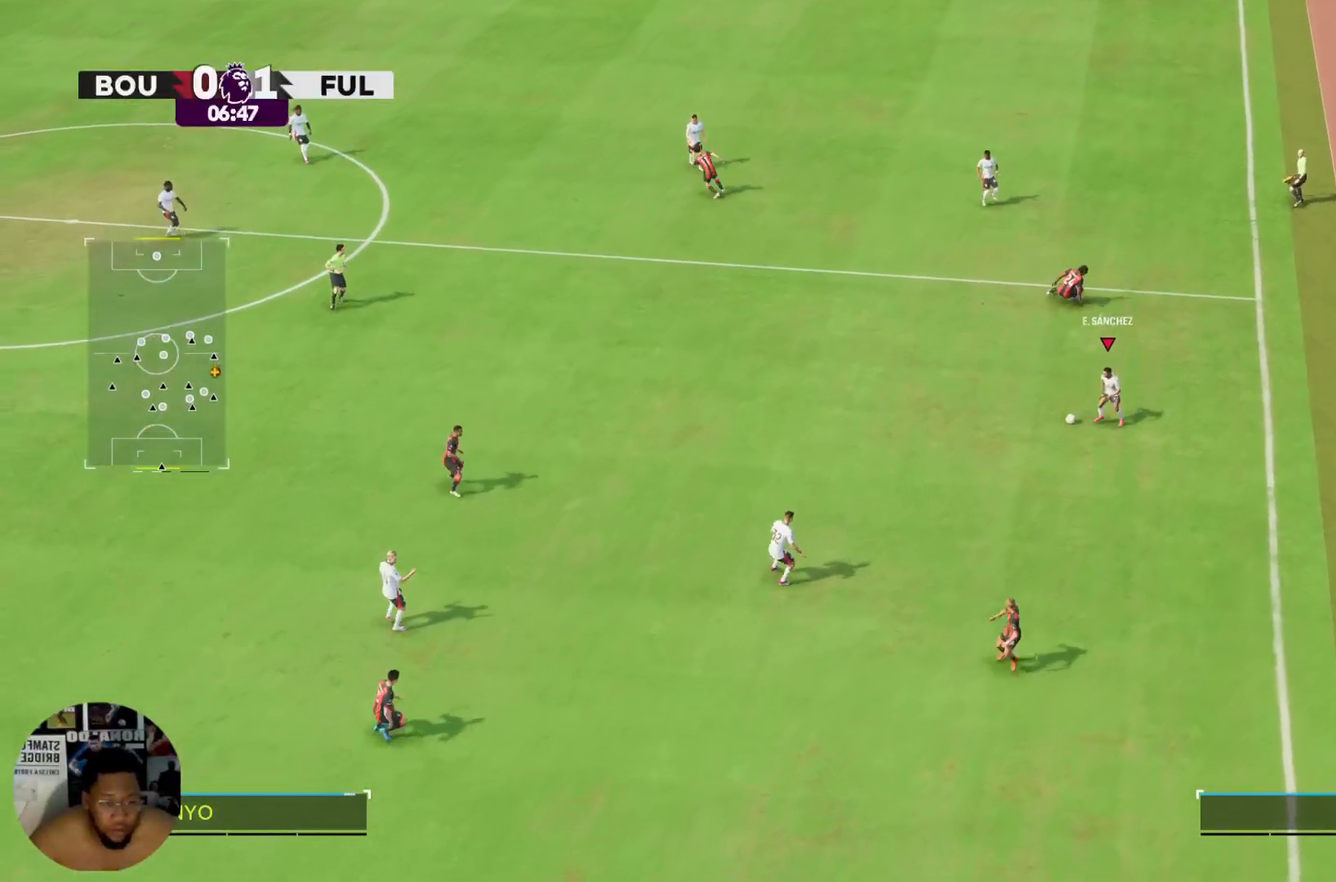
{"buttons": ["R2"], "left_stick": "down-left", "right_stick": "center", "events": [[500, "R2", "down"]]}
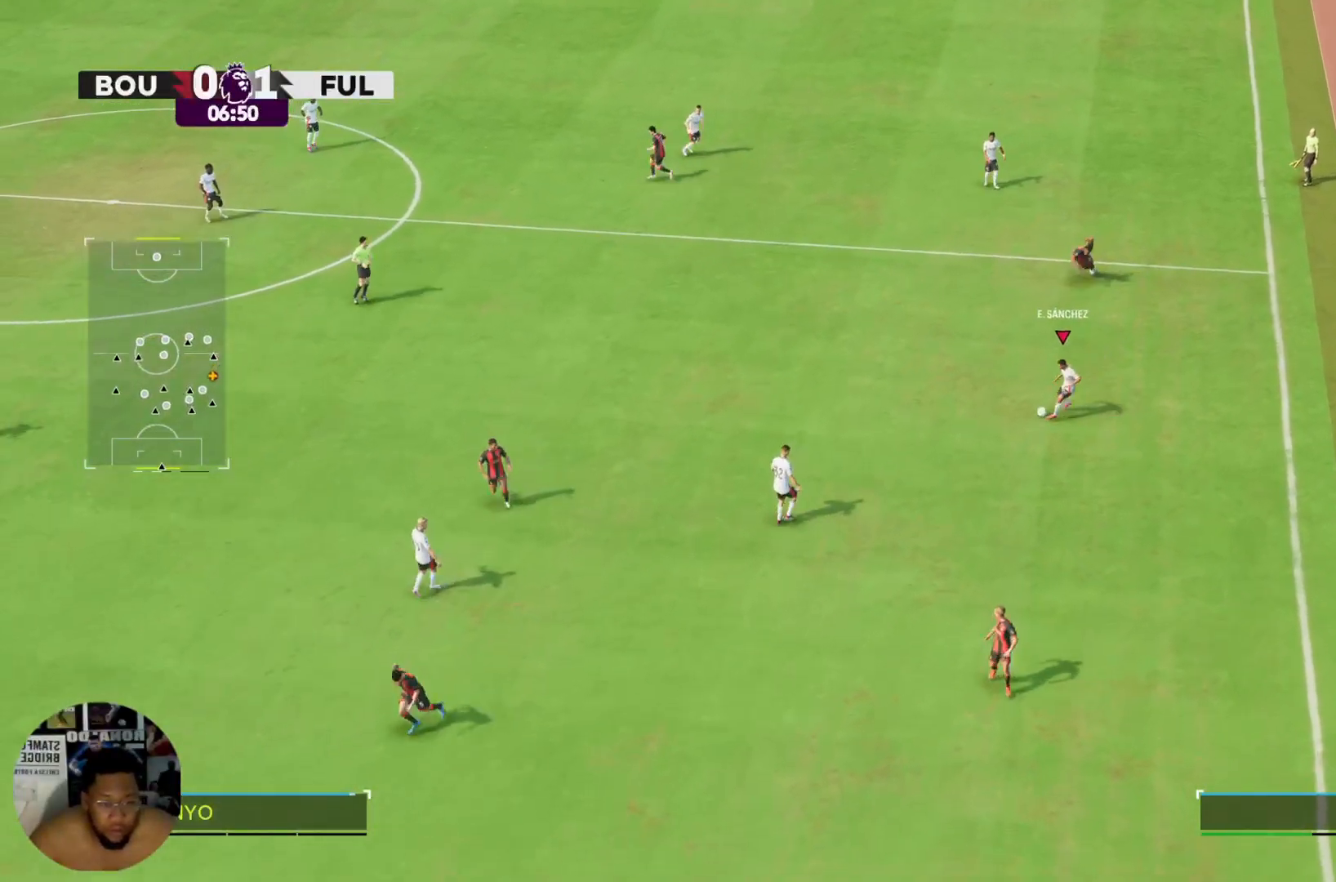
{"buttons": ["R2"], "left_stick": "down", "right_stick": "center", "events": [[234, "left_stick", "down"]]}
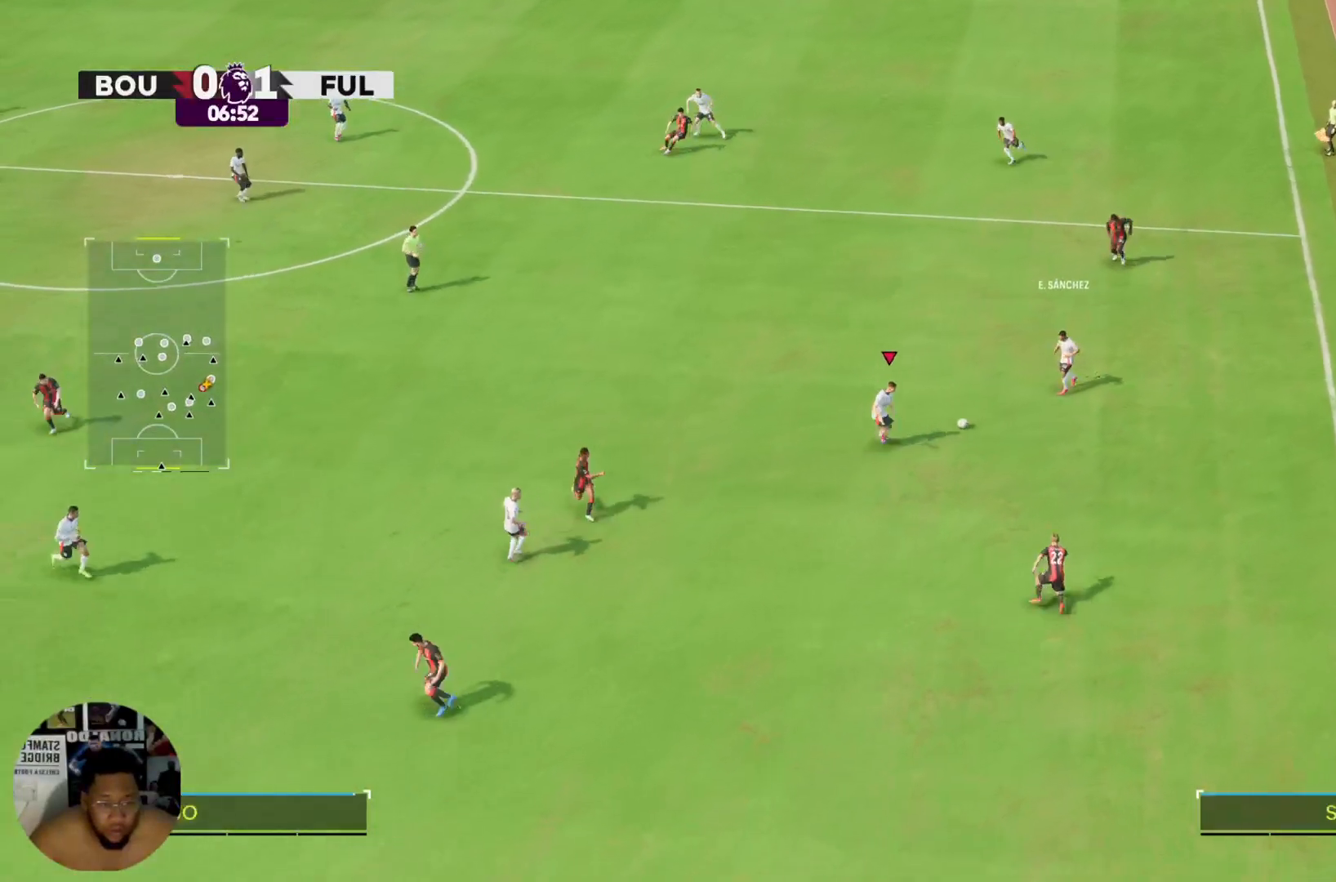
{"buttons": [], "left_stick": "down", "right_stick": "center", "events": [[200, "R2", "up"]]}
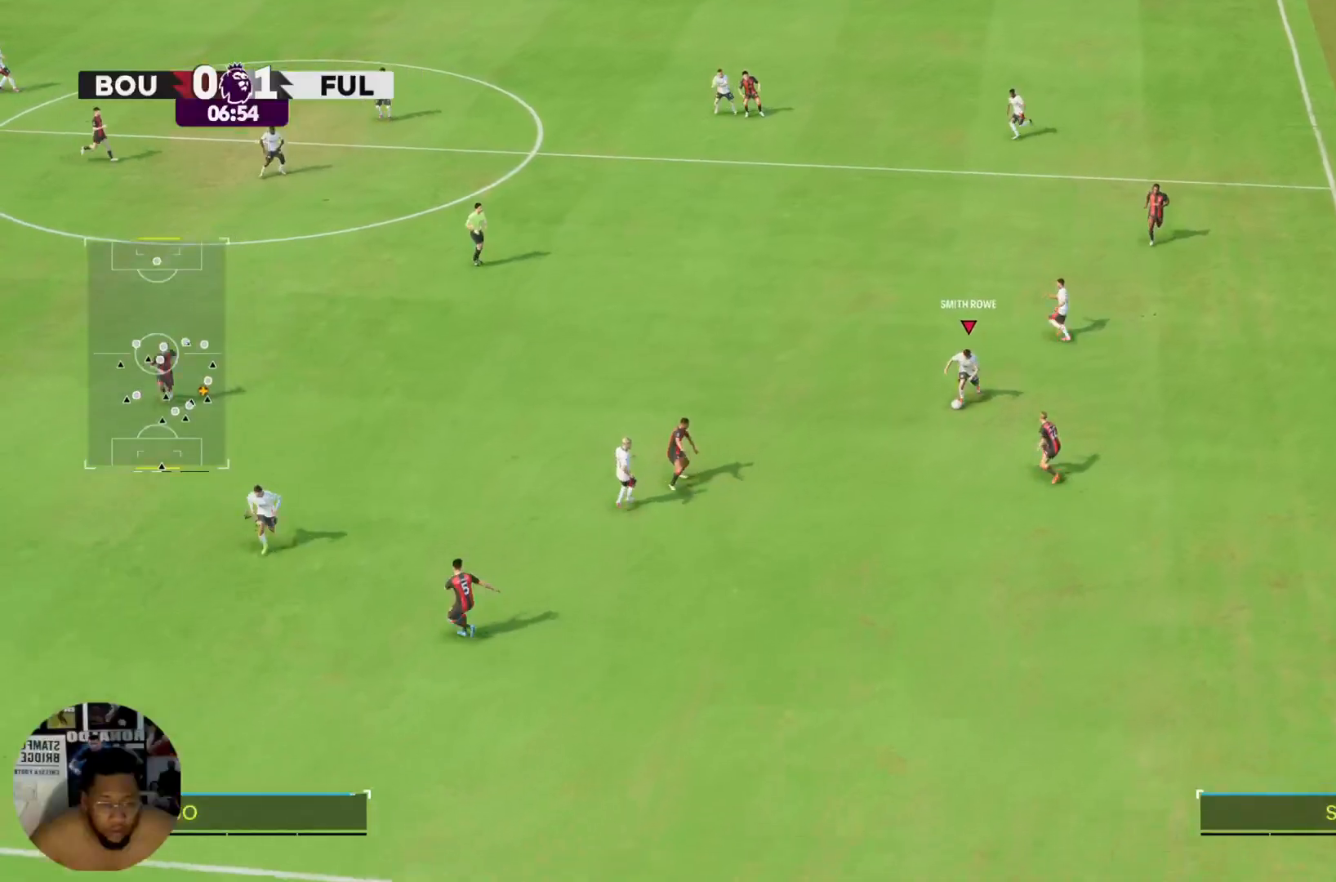
{"buttons": ["R2"], "left_stick": "left", "right_stick": "center", "events": [[100, "left_stick", "left"], [334, "R2", "down"]]}
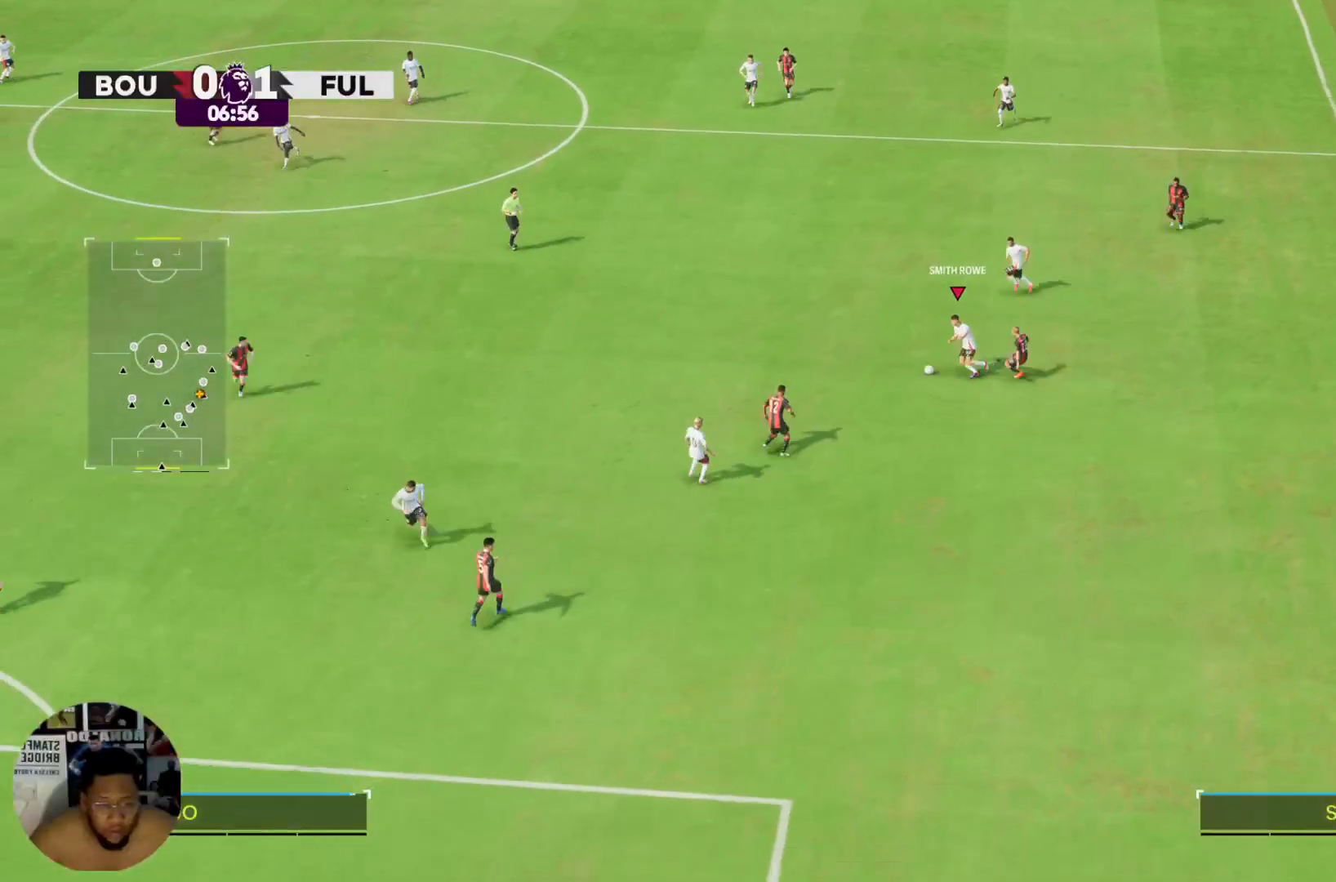
{"buttons": ["R2"], "left_stick": "left", "right_stick": "center", "events": []}
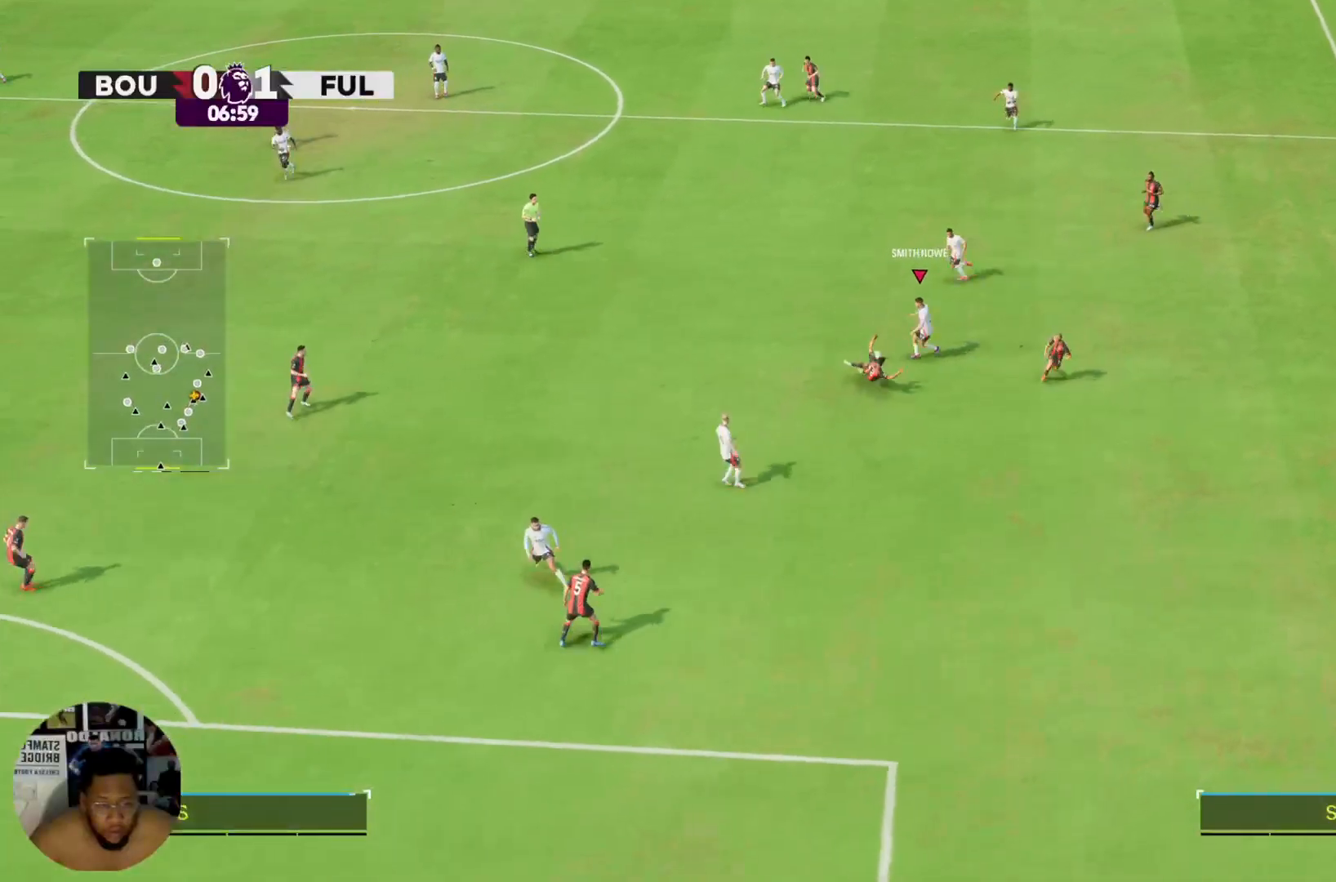
{"buttons": ["R2"], "left_stick": "down-left", "right_stick": "center", "events": [[234, "left_stick", "down-left"]]}
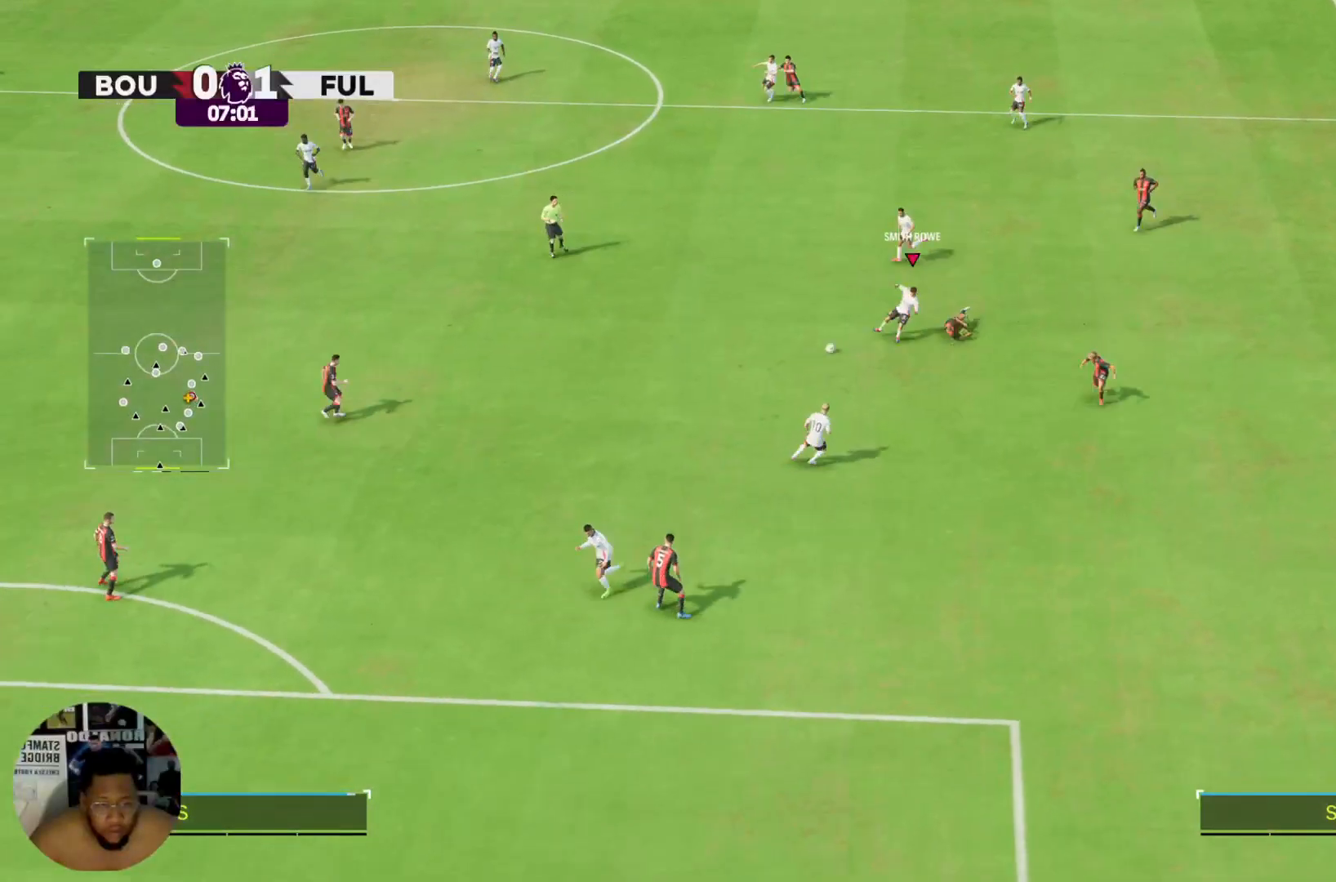
{"buttons": [], "left_stick": "down-left", "right_stick": "center", "events": [[33, "R2", "up"], [267, "TRIANGLE", "down"], [400, "TRIANGLE", "up"]]}
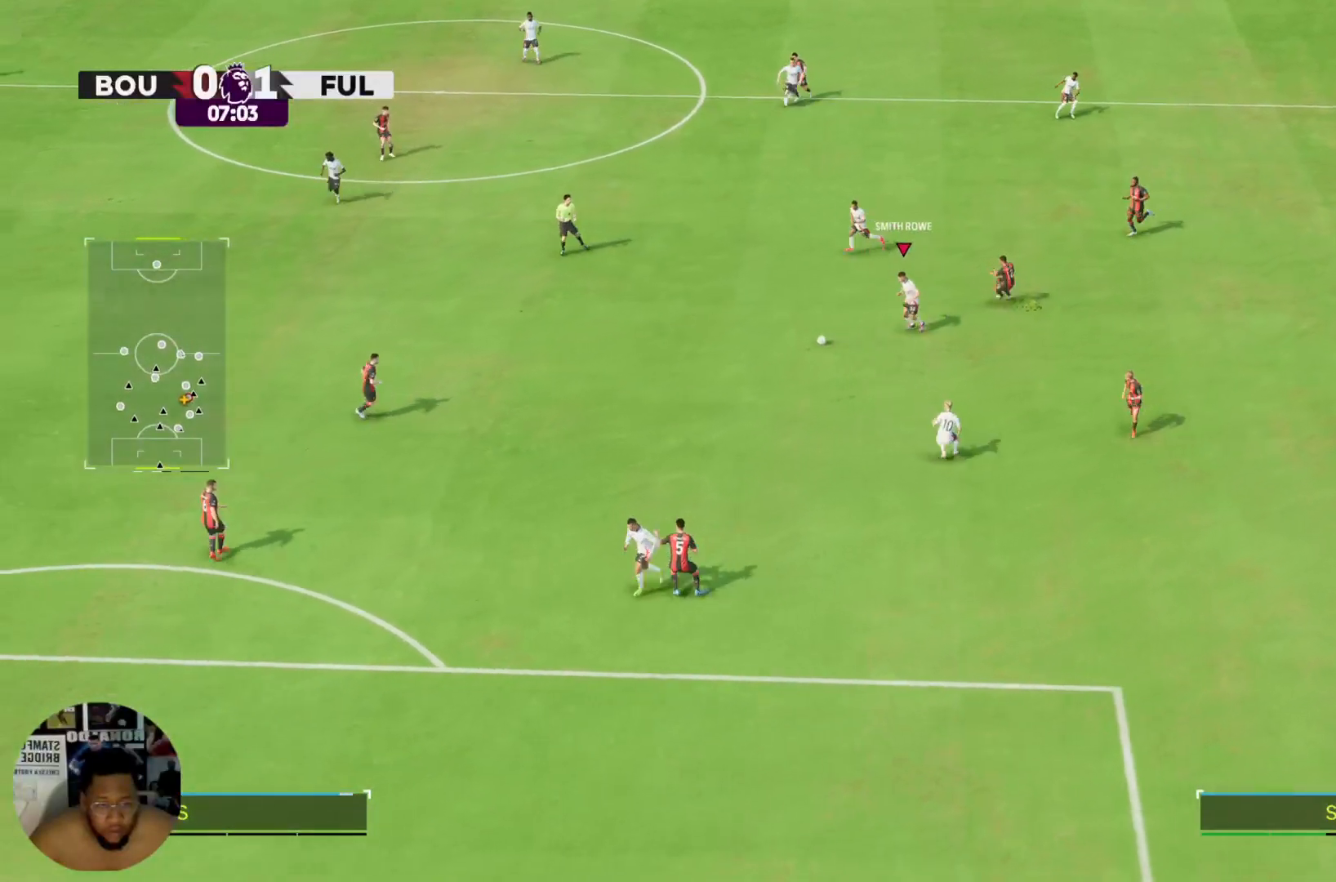
{"buttons": ["R2"], "left_stick": "down", "right_stick": "center", "events": [[34, "R2", "down"], [401, "left_stick", "down"]]}
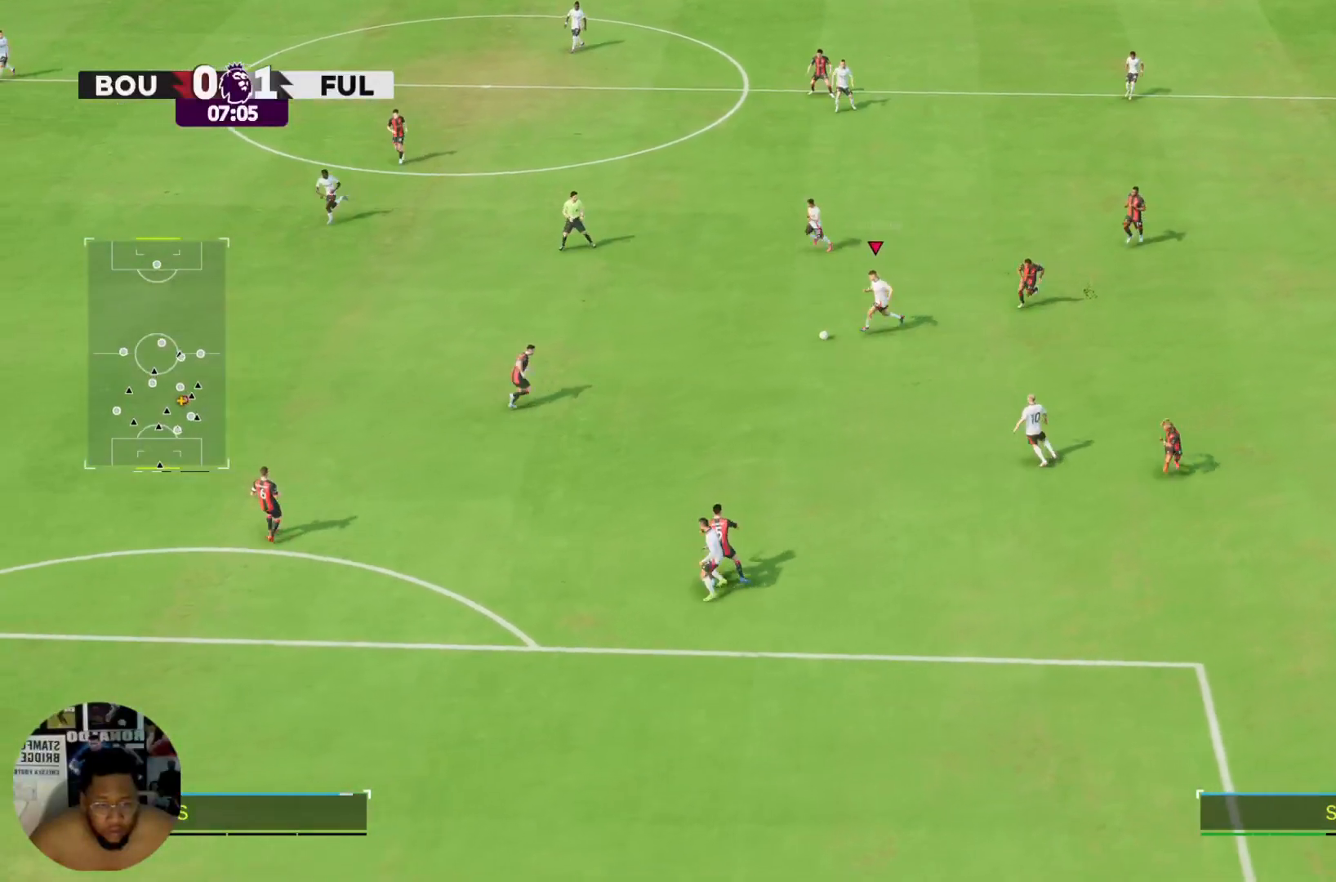
{"buttons": ["R2"], "left_stick": "down-right", "right_stick": "center", "events": [[167, "left_stick", "down-right"]]}
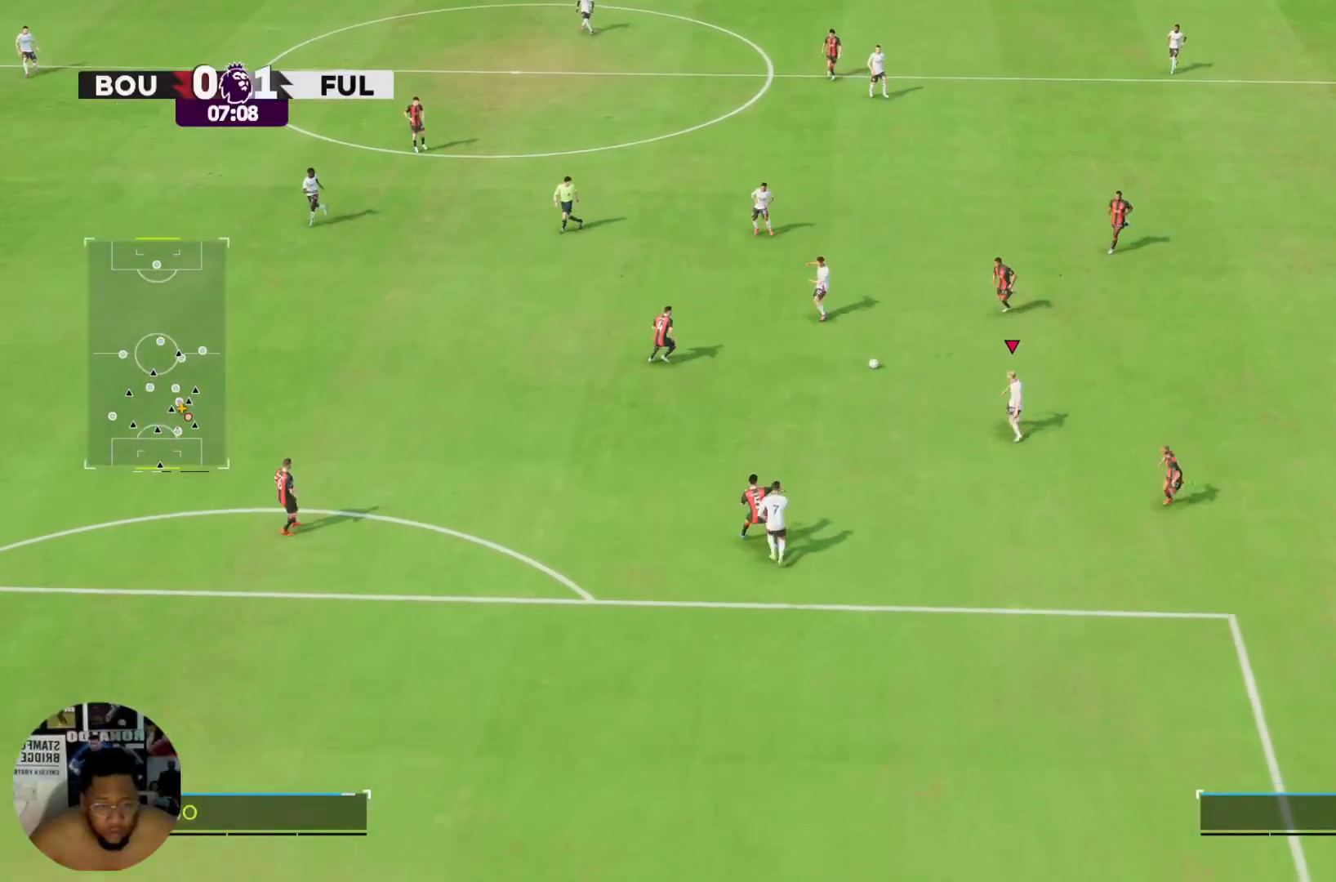
{"buttons": [], "left_stick": "down-left", "right_stick": "center", "events": [[334, "R2", "up"], [367, "left_stick", "down"], [501, "left_stick", "down-left"]]}
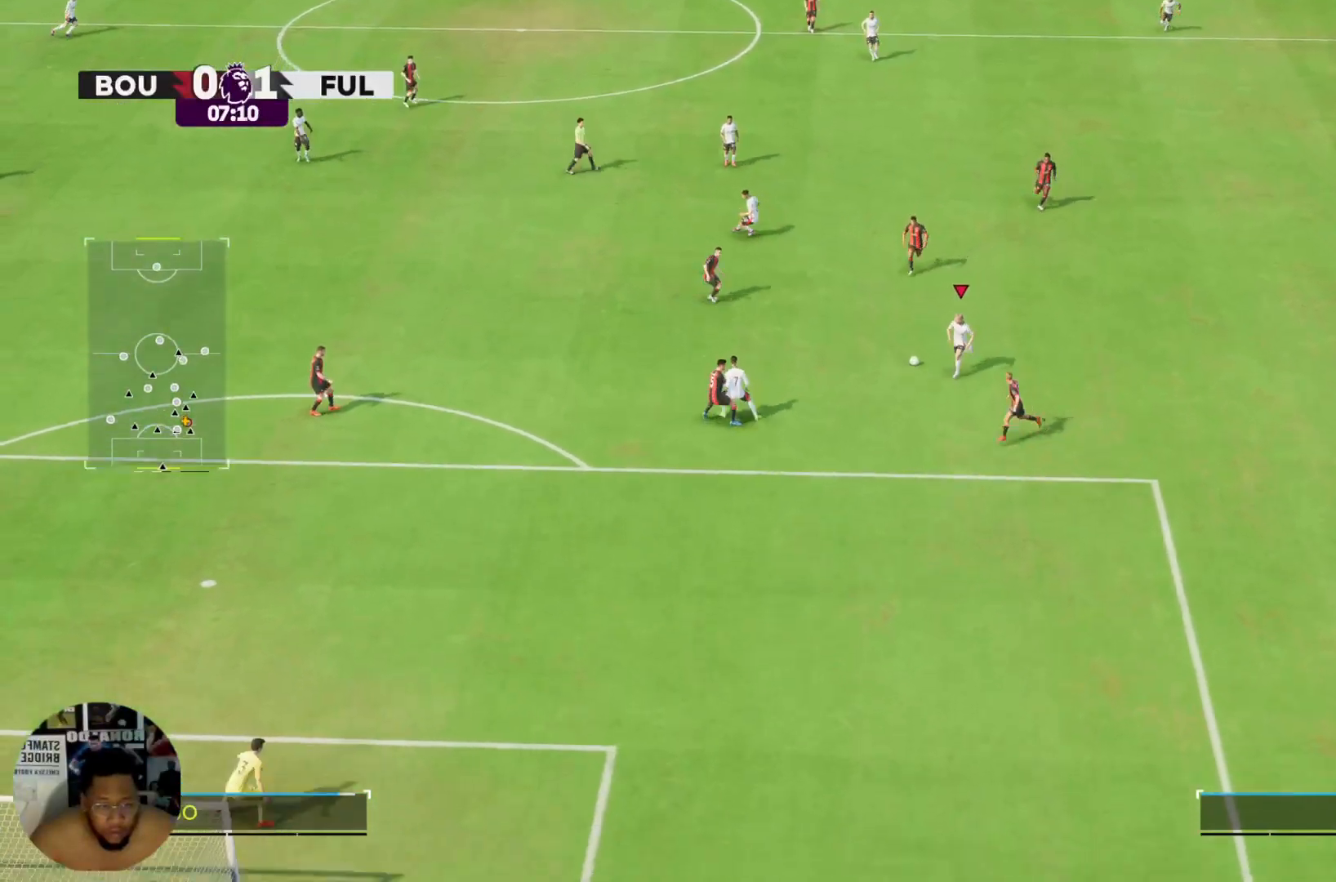
{"buttons": [], "left_stick": "left", "right_stick": "center", "events": [[100, "left_stick", "left"]]}
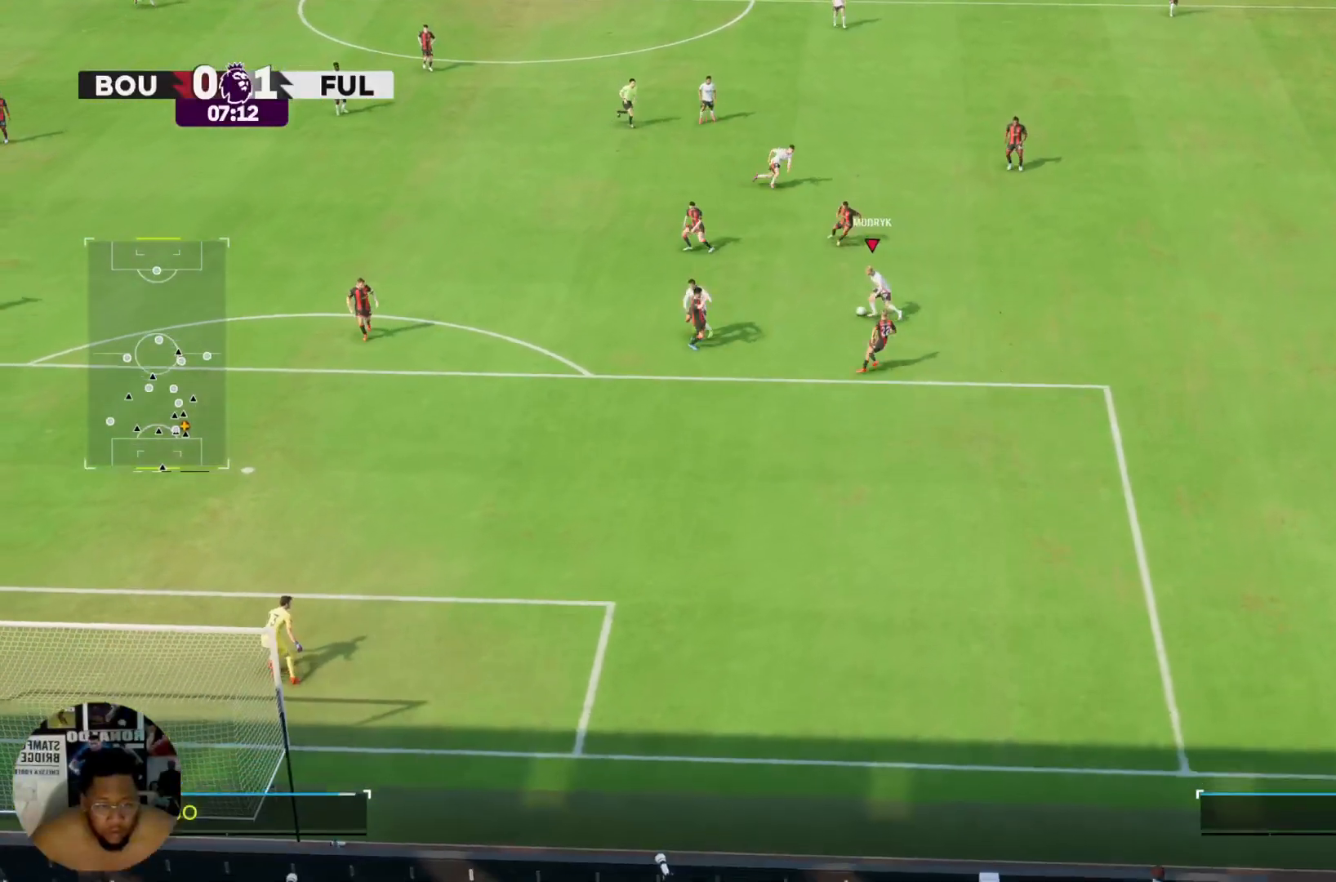
{"buttons": [], "left_stick": "down-left", "right_stick": "center", "events": [[401, "left_stick", "down-left"]]}
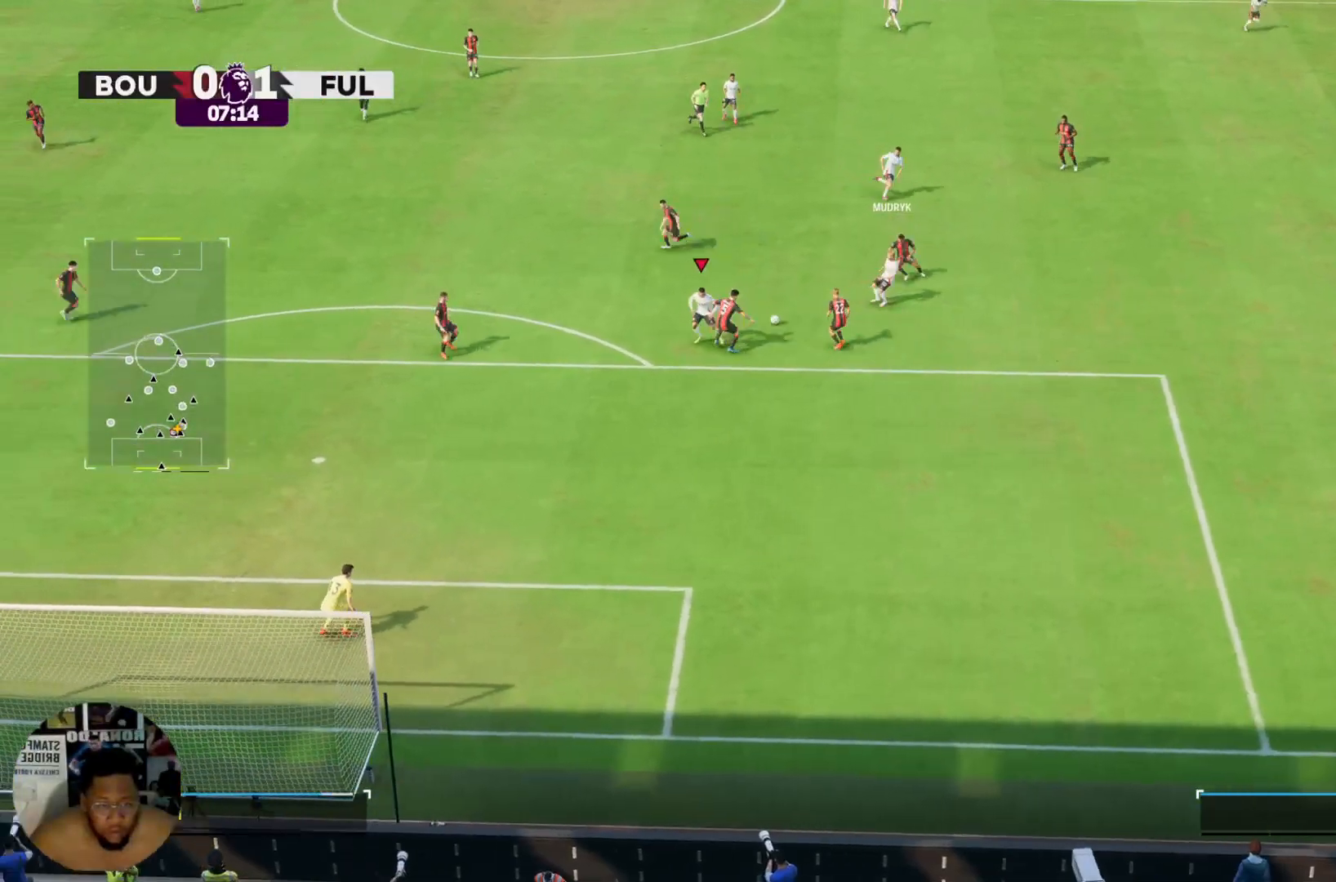
{"buttons": ["R2"], "left_stick": "down-left", "right_stick": "center", "events": [[167, "R2", "down"]]}
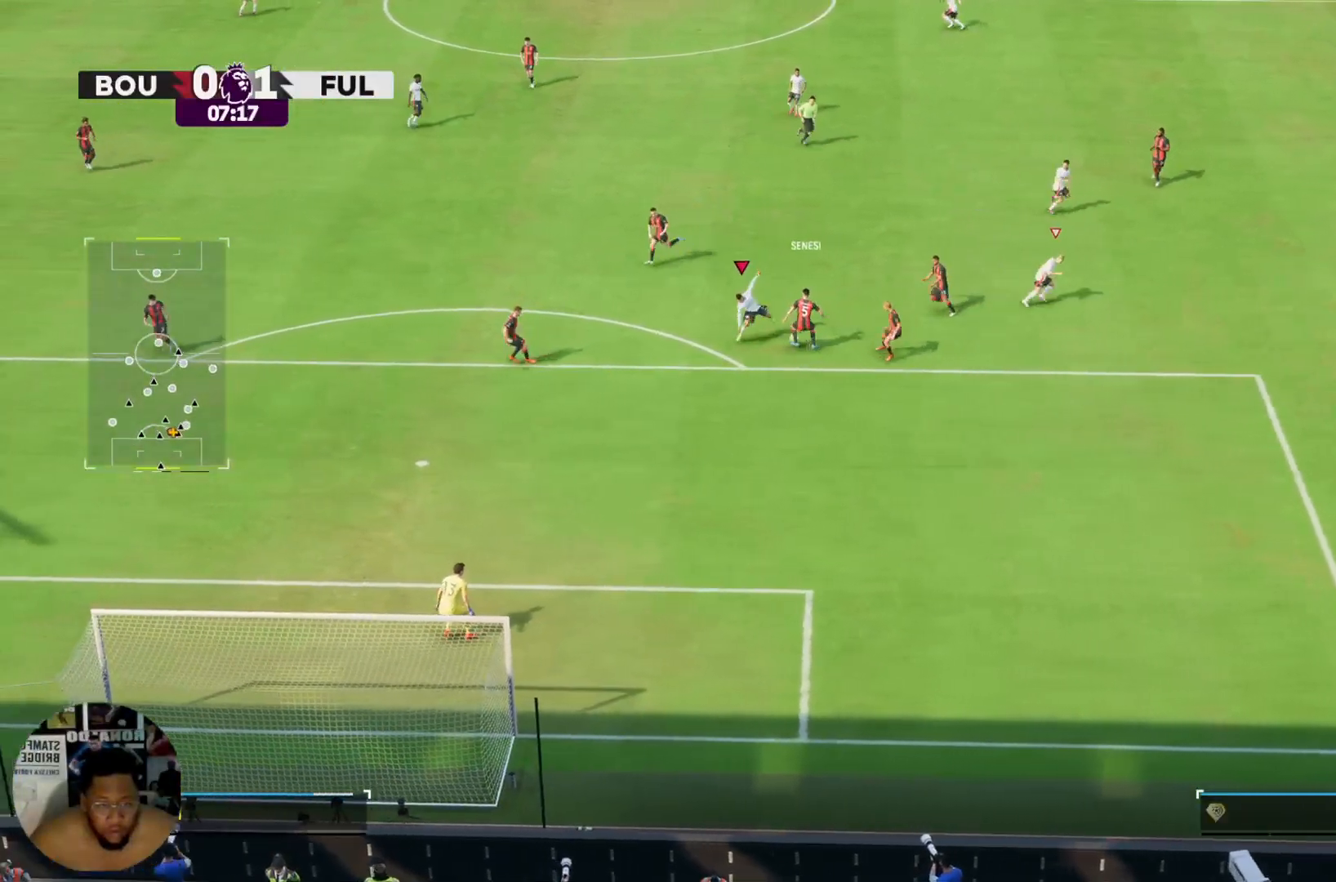
{"buttons": [], "left_stick": "up-right", "right_stick": "center", "events": [[267, "R2", "up"], [401, "left_stick", "center"], [501, "left_stick", "up-right"]]}
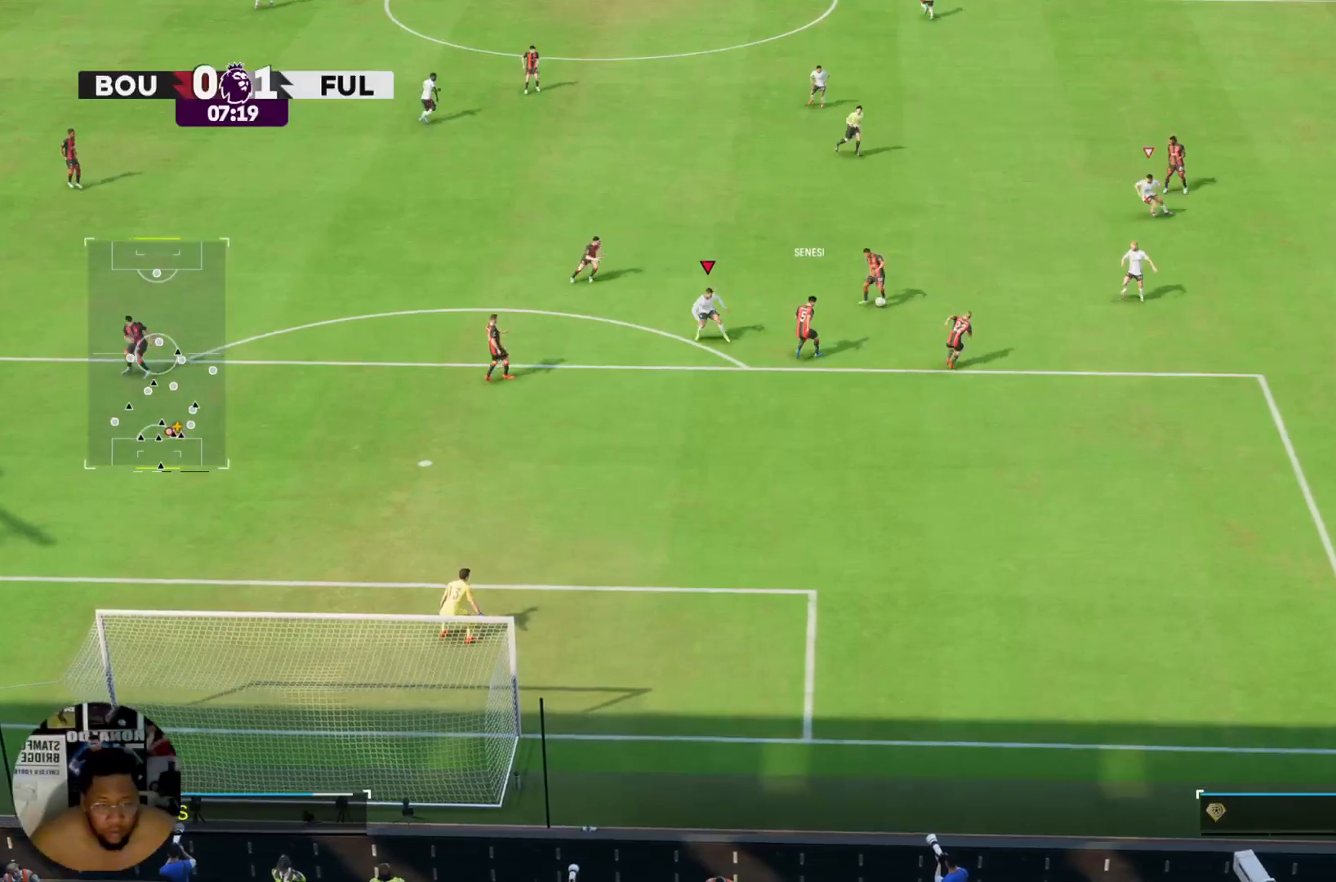
{"buttons": ["R2"], "left_stick": "up", "right_stick": "center", "events": [[133, "R2", "down"], [333, "left_stick", "up"]]}
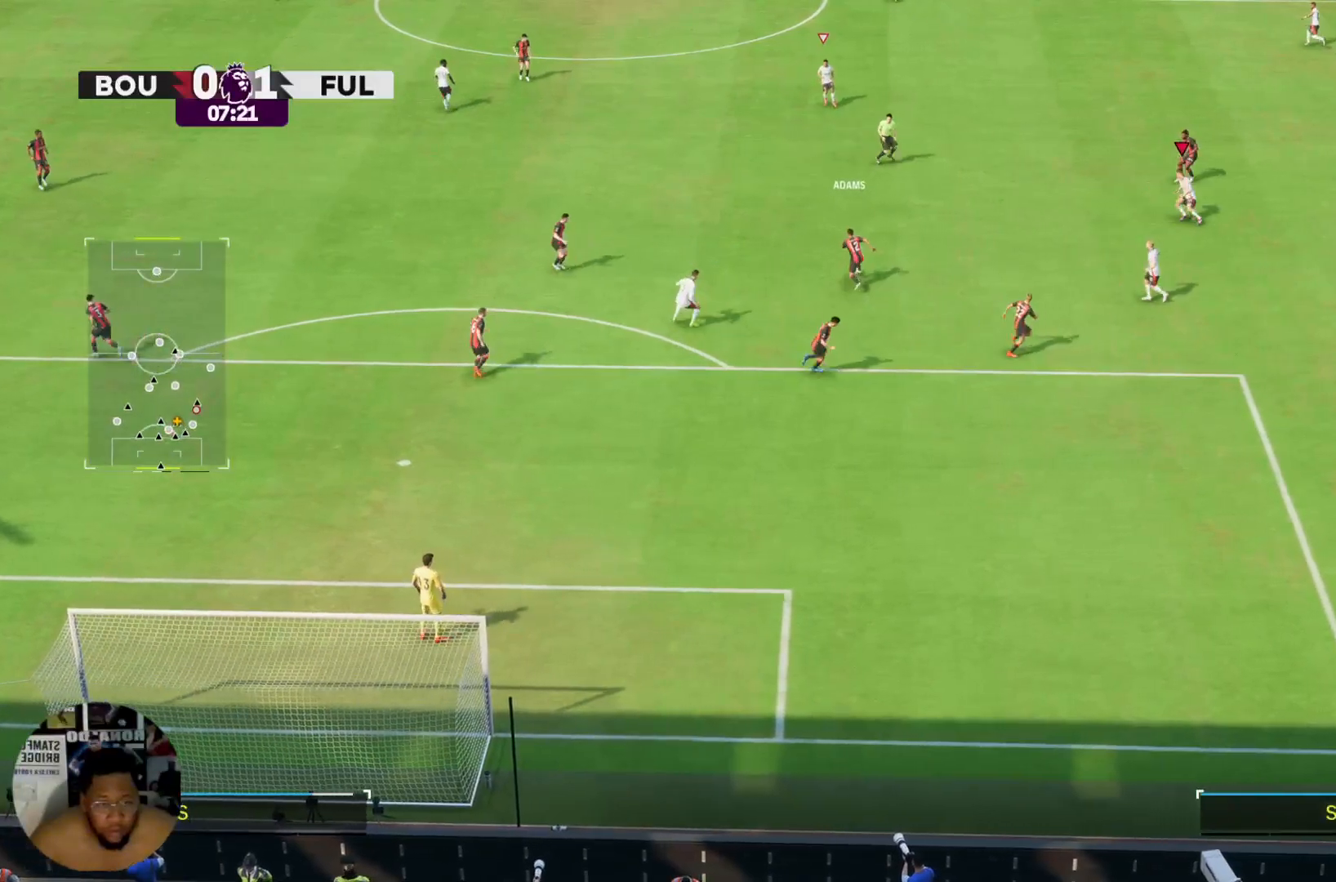
{"buttons": ["R2"], "left_stick": "up", "right_stick": "center", "events": [[100, "left_stick", "up-left"], [434, "left_stick", "up"]]}
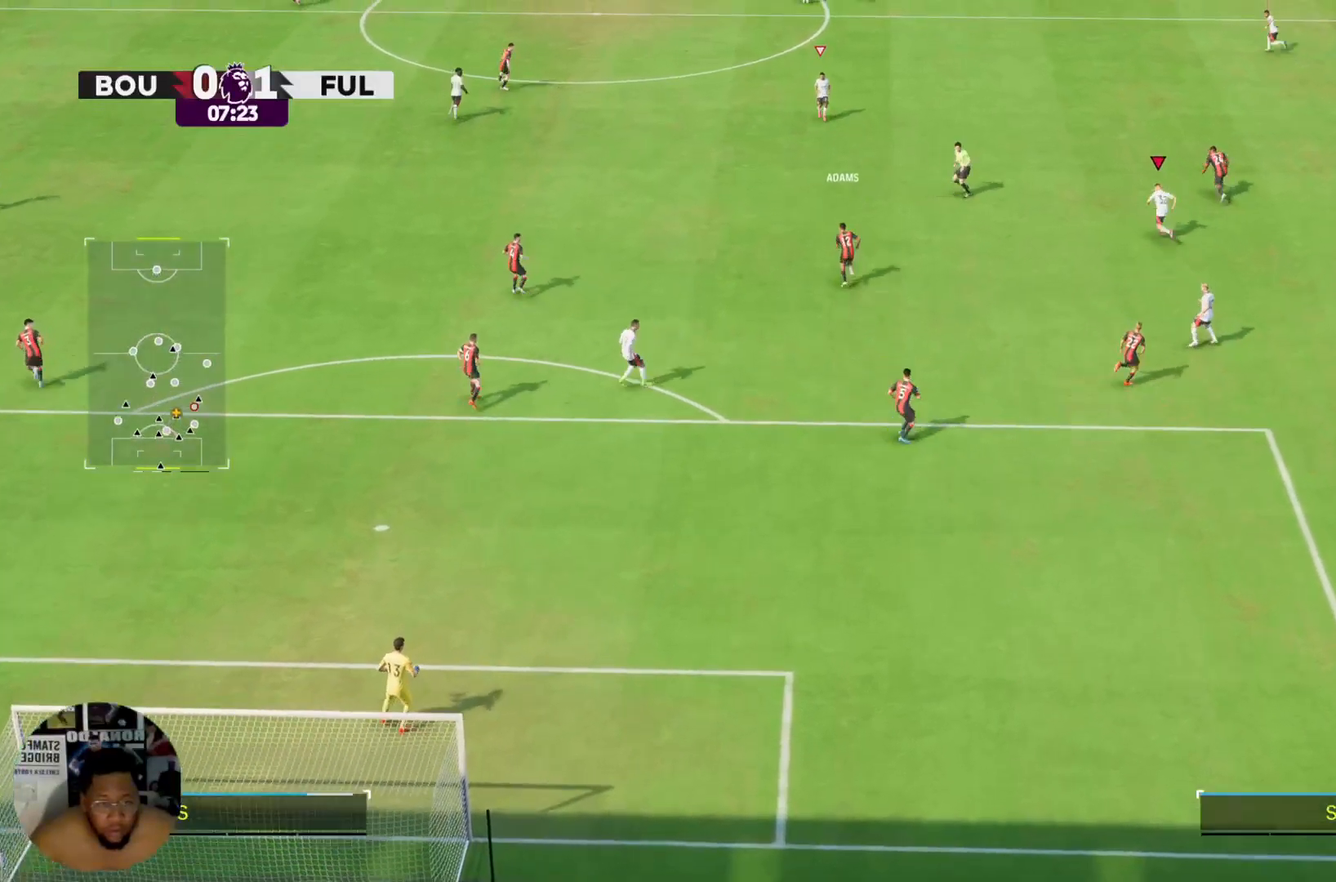
{"buttons": ["R2"], "left_stick": "up-left", "right_stick": "center", "events": [[100, "left_stick", "up-left"]]}
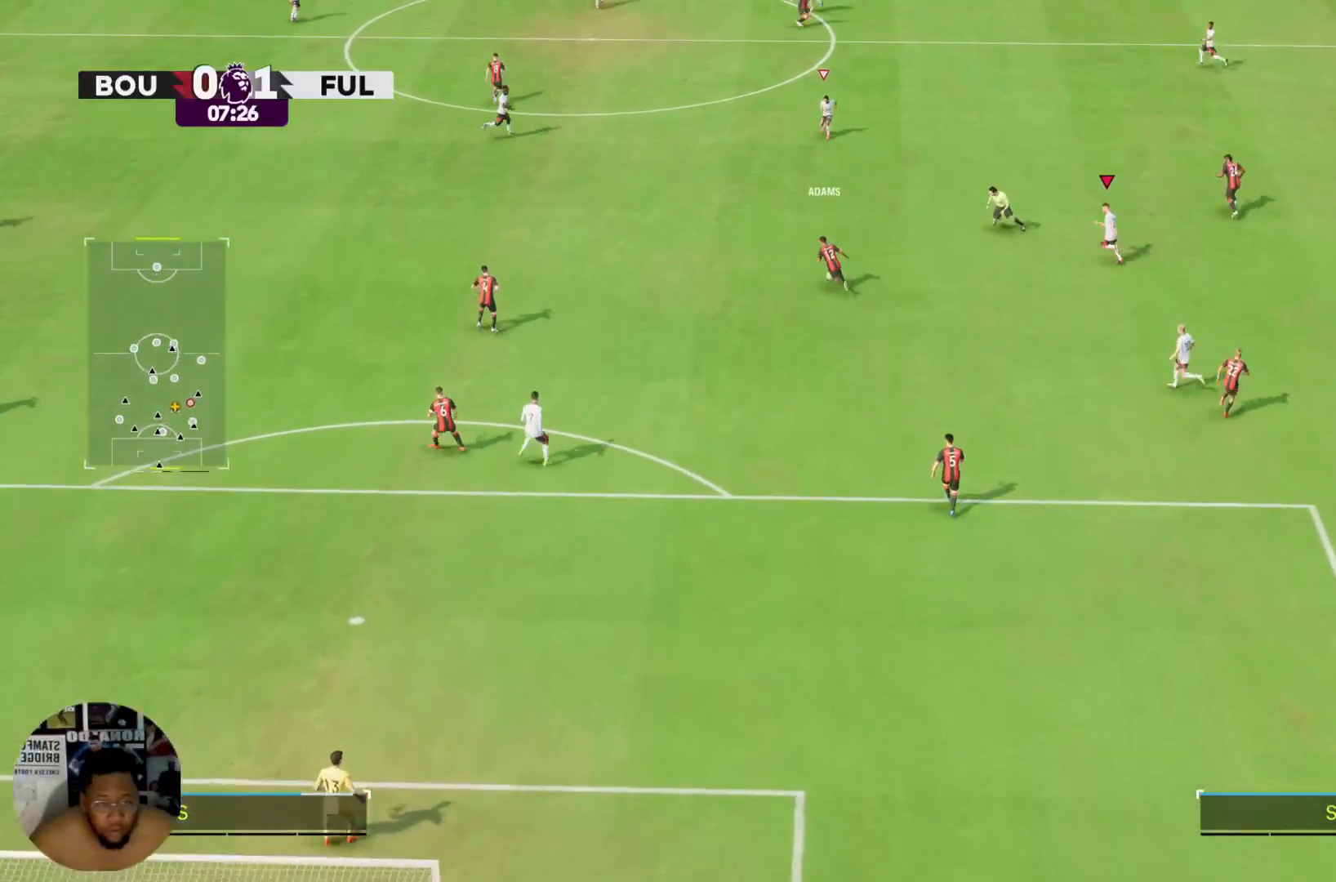
{"buttons": ["R2"], "left_stick": "up-left", "right_stick": "center", "events": []}